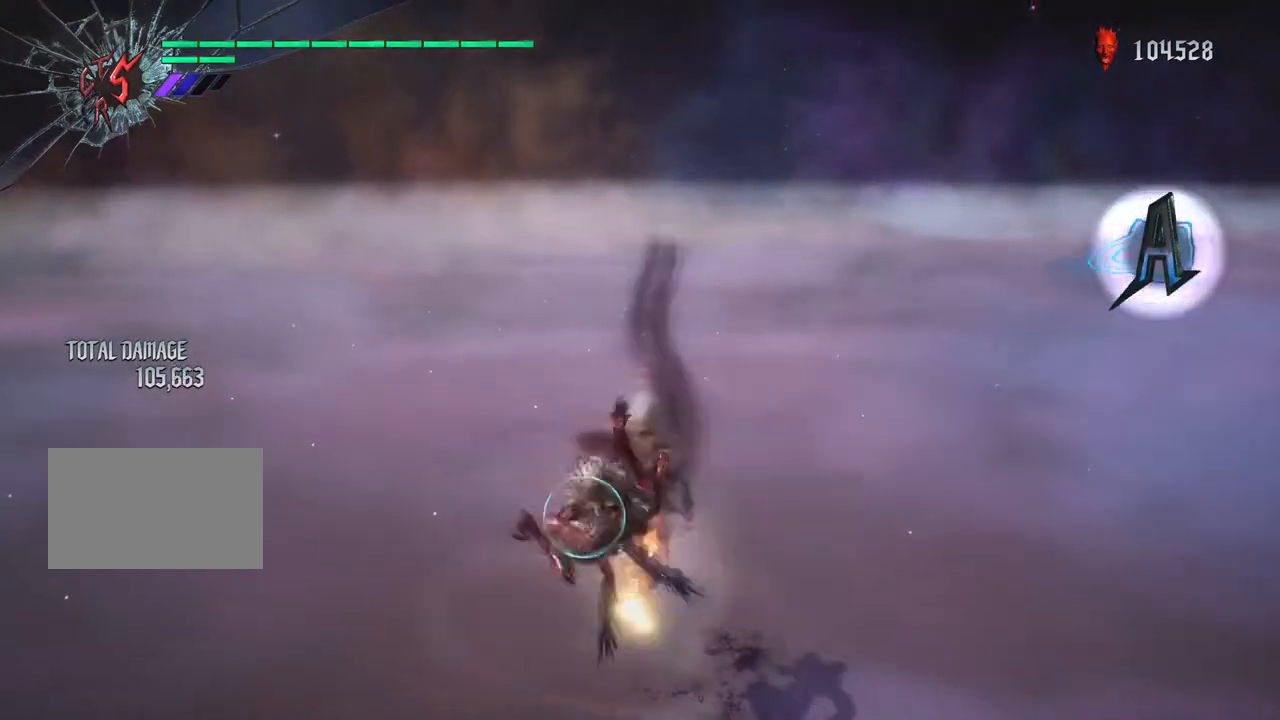
Gameplay with a controller (PlayStation layout); each line is a JSON object with the inputs held at the frame after it (dt_ms = milliseconds from this image to that frame). "events" lists button and stick changes between this image and that frame as [ms after this image, input, new state], when the widget could be followed in between. Not read: L1 L3 R3.
{"dt_ms": 500, "buttons": ["R1"], "left_stick": "up", "right_stick": "center", "events": [[17, "TRIANGLE", "up"], [67, "CIRCLE", "down"], [67, "left_stick", "up"], [167, "CIRCLE", "up"], [233, "CIRCLE", "down"], [333, "CIRCLE", "up"], [400, "CIRCLE", "down"], [500, "CIRCLE", "up"]]}
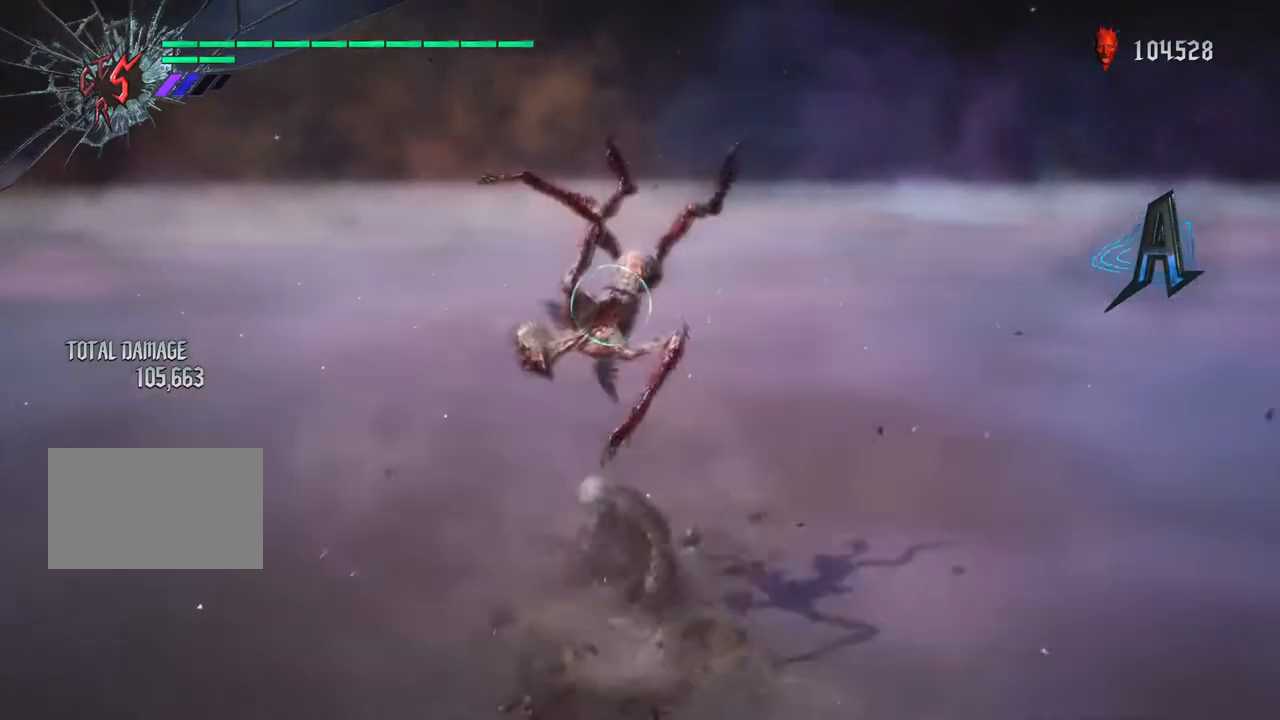
{"dt_ms": 500, "buttons": ["R1"], "left_stick": "down", "right_stick": "center", "events": [[100, "CIRCLE", "down"], [133, "left_stick", "right"], [217, "CIRCLE", "up"], [250, "R1", "up"], [283, "R1", "down"], [283, "left_stick", "down"], [300, "CIRCLE", "down"], [383, "CIRCLE", "up"], [417, "R1", "up"], [467, "R1", "down"]]}
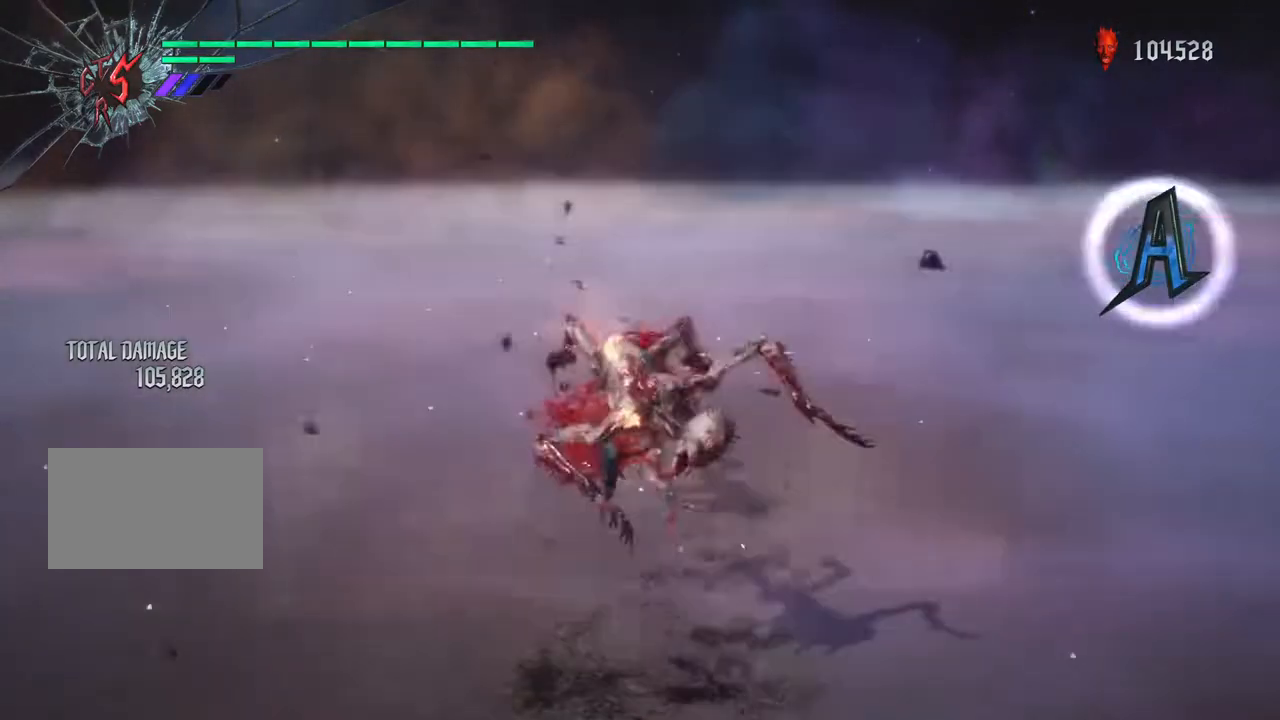
{"dt_ms": 1000, "buttons": ["R1"], "left_stick": "down", "right_stick": "center"}
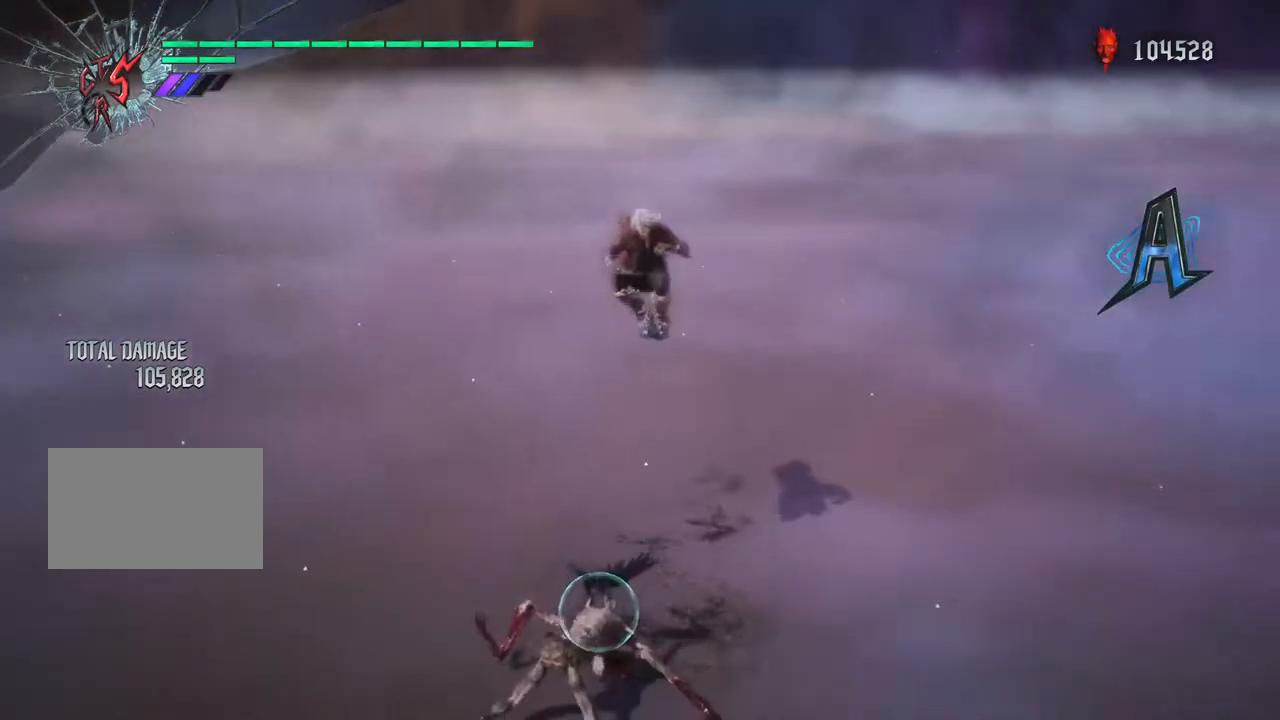
{"dt_ms": 500, "buttons": [], "left_stick": "down", "right_stick": "center", "events": [[83, "R1", "up"], [117, "SQUARE", "down"], [183, "SQUARE", "up"], [183, "left_stick", "left"], [333, "SQUARE", "down"], [367, "left_stick", "down"], [450, "SQUARE", "up"]]}
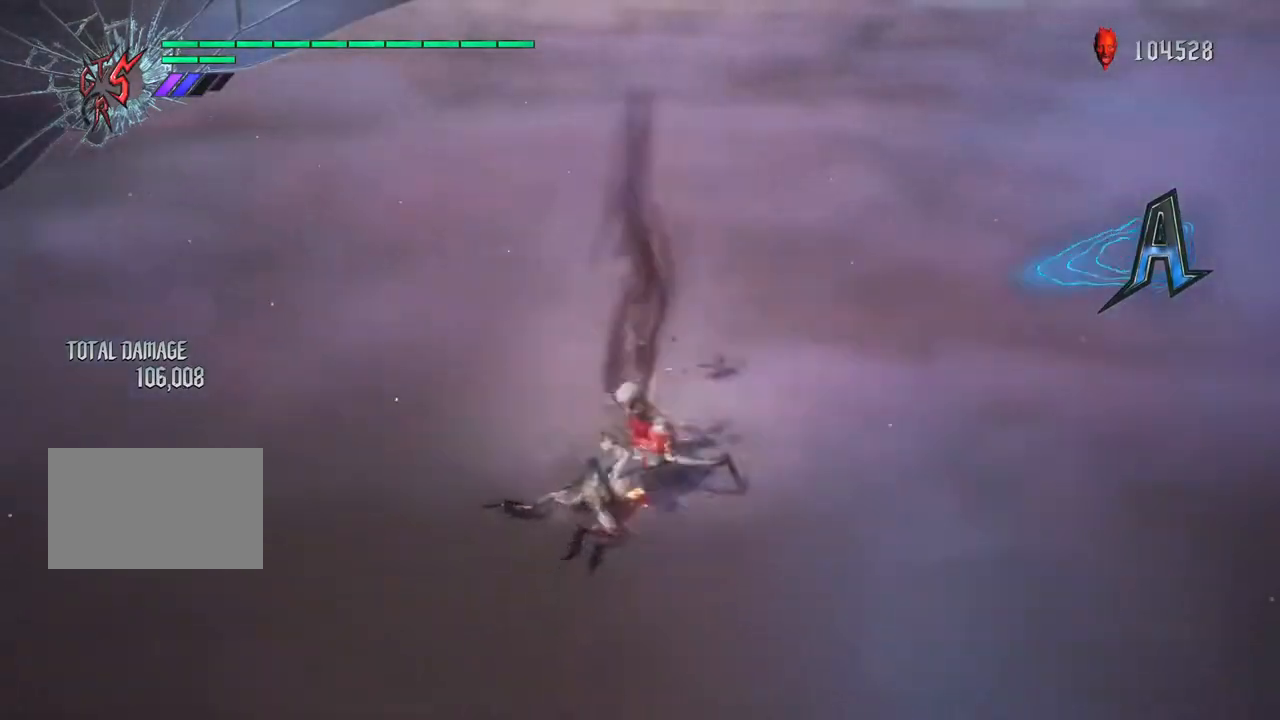
{"dt_ms": 500, "buttons": ["R1"], "left_stick": "left", "right_stick": "center", "events": [[33, "R1", "down"], [50, "SQUARE", "down"], [133, "SQUARE", "up"], [217, "TRIANGLE", "down"], [333, "TRIANGLE", "up"], [417, "TRIANGLE", "down"], [483, "TRIANGLE", "up"], [483, "left_stick", "left"]]}
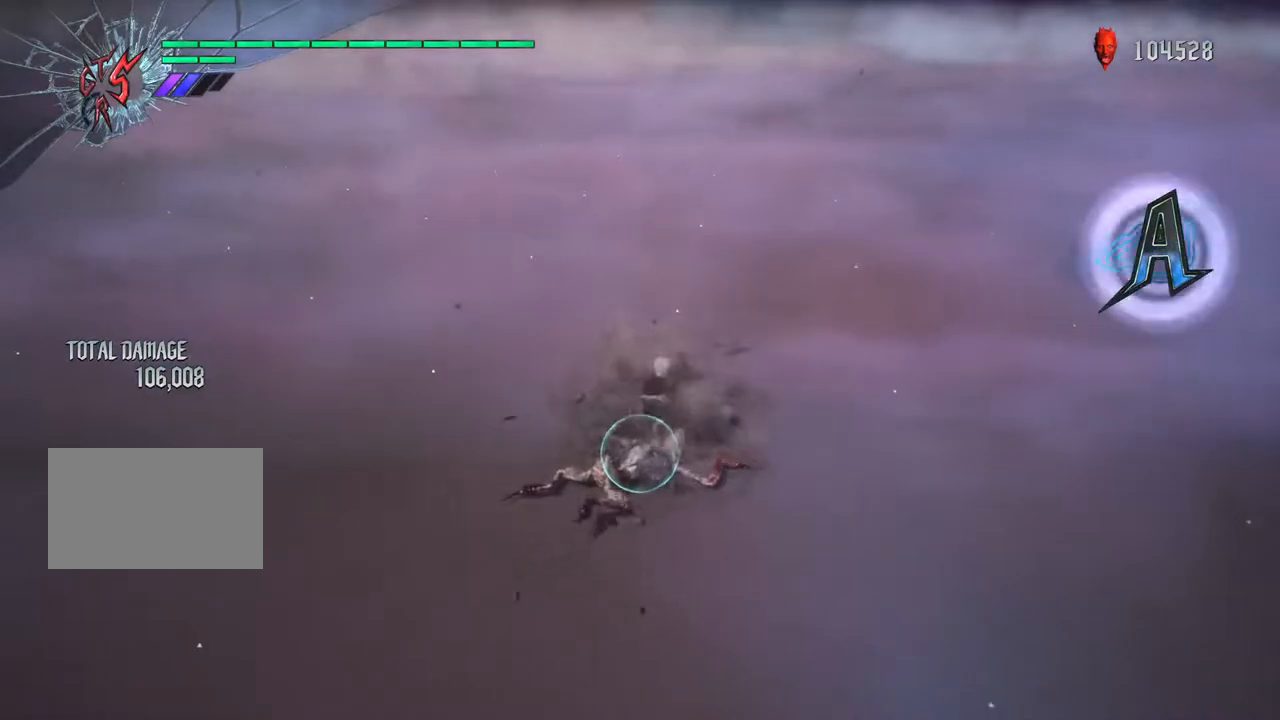
{"dt_ms": 500, "buttons": ["CIRCLE", "R1"], "left_stick": "left", "right_stick": "center", "events": [[83, "TRIANGLE", "down"], [117, "TRIANGLE", "up"], [233, "TRIANGLE", "down"], [300, "TRIANGLE", "up"], [383, "R1", "up"], [433, "R1", "down"], [483, "CIRCLE", "down"]]}
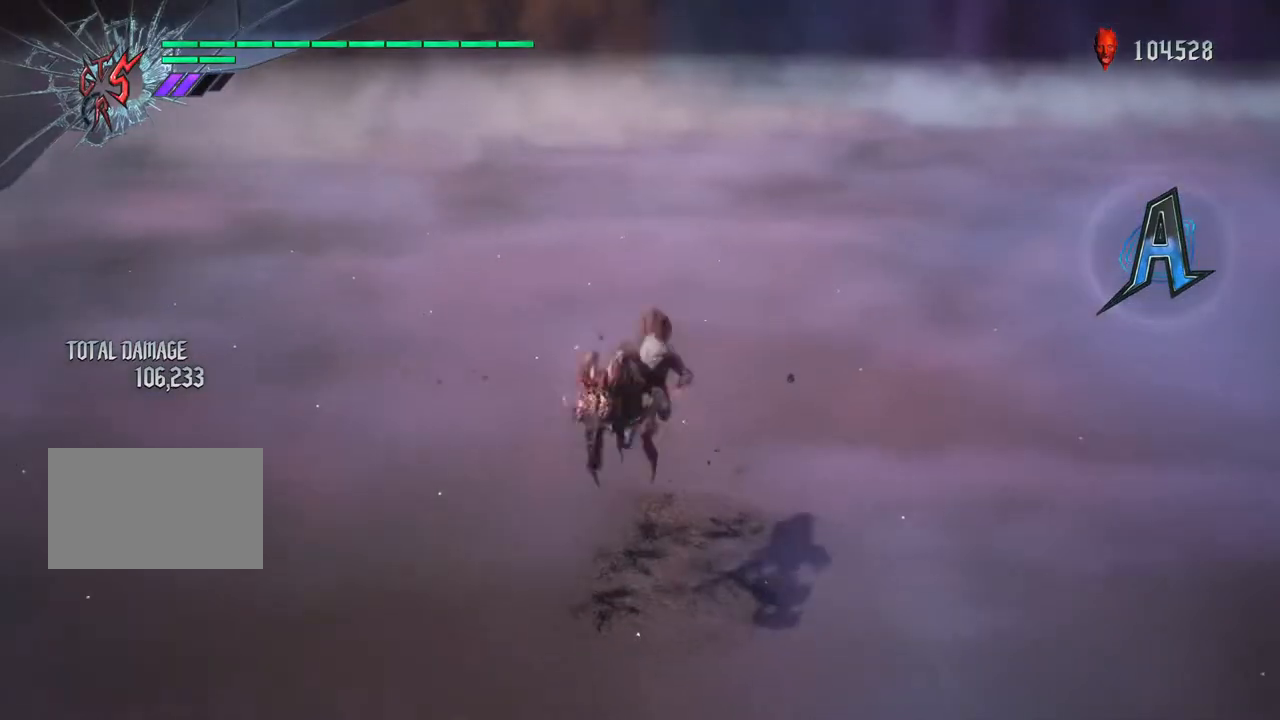
{"dt_ms": 500, "buttons": ["R1"], "left_stick": "up", "right_stick": "center", "events": [[100, "R1", "up"], [117, "CIRCLE", "up"], [167, "CIRCLE", "down"], [183, "R1", "down"], [283, "CIRCLE", "up"], [367, "TRIANGLE", "down"], [483, "TRIANGLE", "up"], [500, "left_stick", "up"]]}
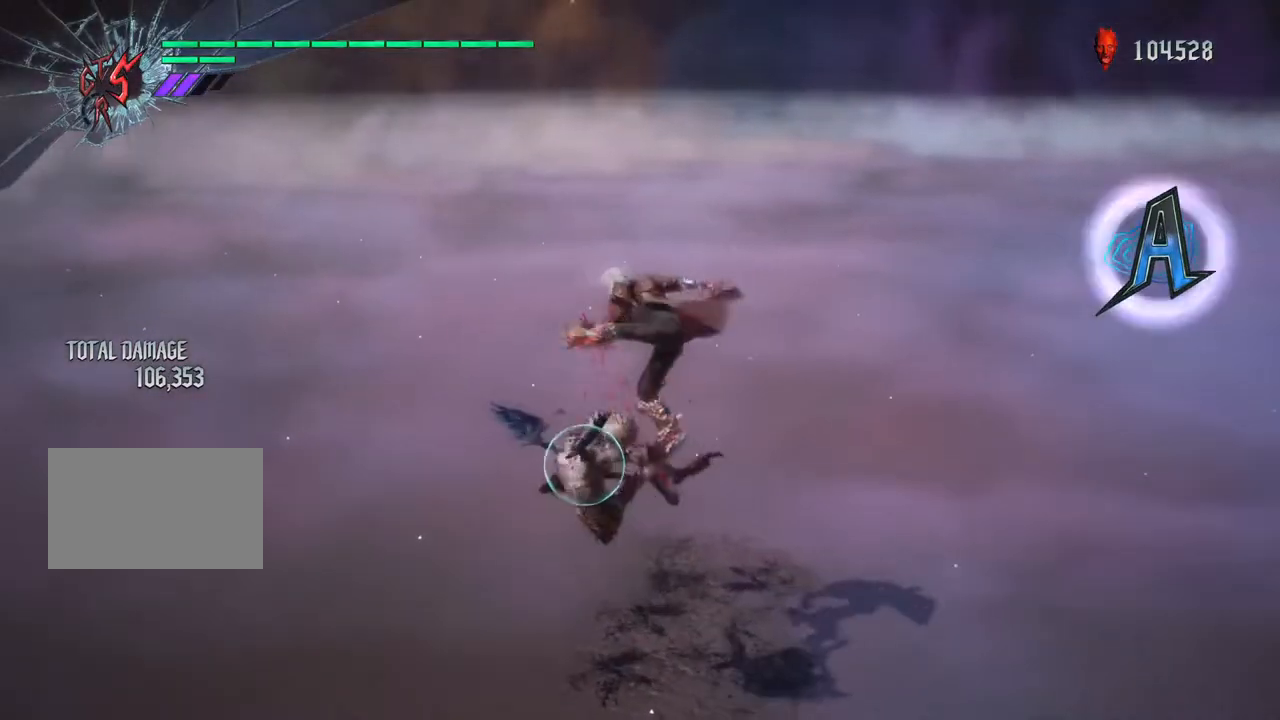
{"dt_ms": 500, "buttons": ["TRIANGLE", "R1"], "left_stick": "down", "right_stick": "center", "events": [[83, "TRIANGLE", "down"], [117, "left_stick", "down"], [183, "TRIANGLE", "up"], [250, "TRIANGLE", "down"], [350, "TRIANGLE", "up"], [450, "TRIANGLE", "down"]]}
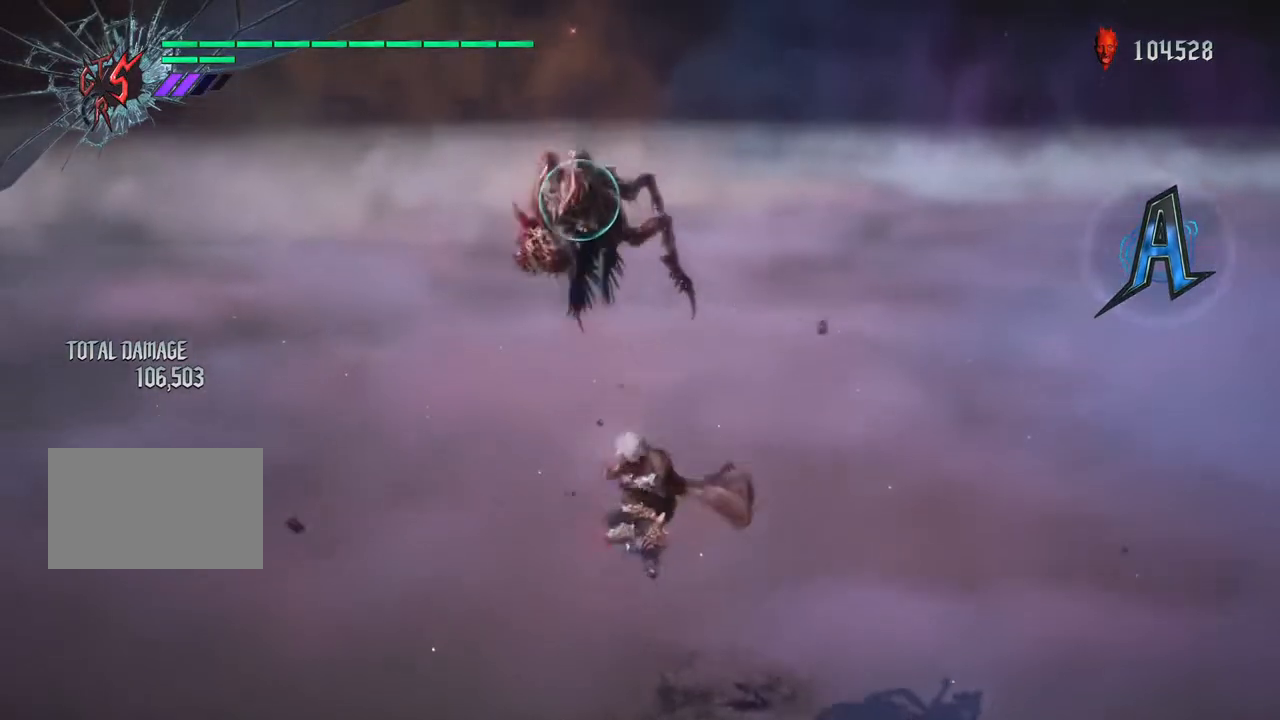
{"dt_ms": 500, "buttons": ["SQUARE", "R1"], "left_stick": "down", "right_stick": "center", "events": [[17, "TRIANGLE", "up"], [67, "R1", "up"], [117, "R1", "down"], [250, "R1", "up"], [267, "R1", "down"], [300, "SQUARE", "down"], [400, "SQUARE", "up"], [483, "SQUARE", "down"]]}
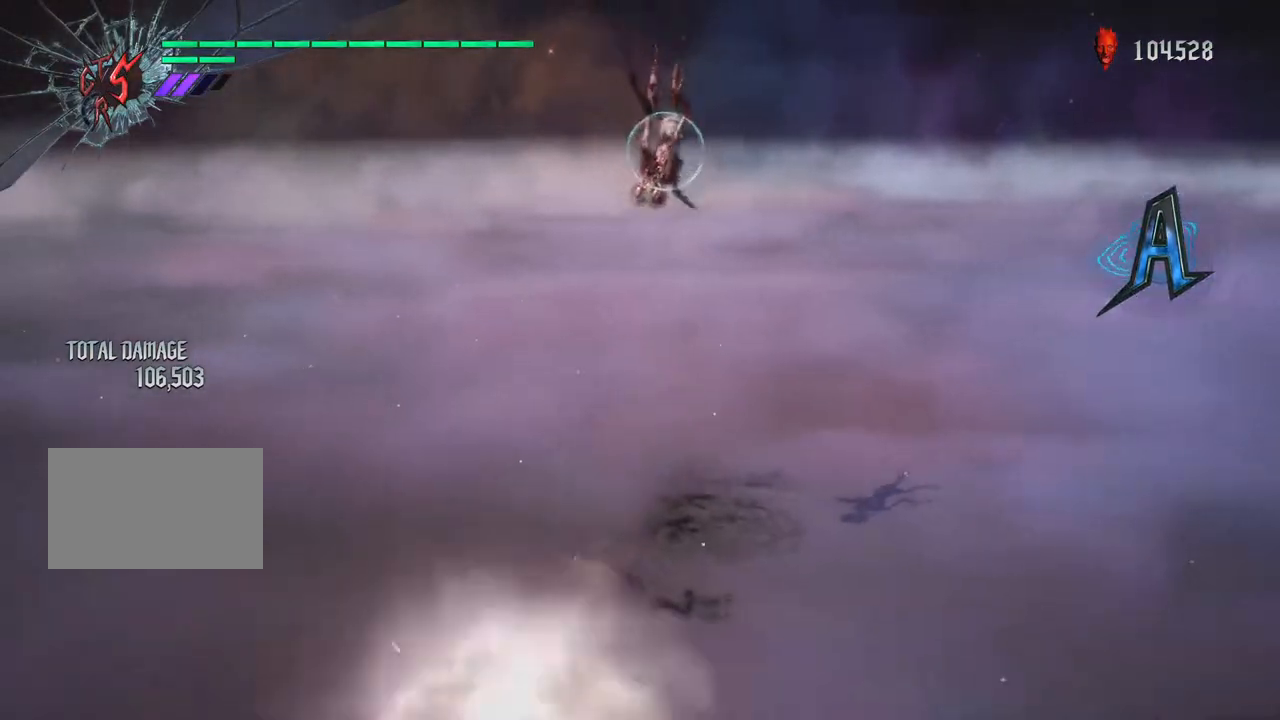
{"dt_ms": 500, "buttons": ["SQUARE", "R1"], "left_stick": "up", "right_stick": "center", "events": [[100, "SQUARE", "up"], [217, "left_stick", "right"], [283, "SQUARE", "down"], [317, "left_stick", "up"]]}
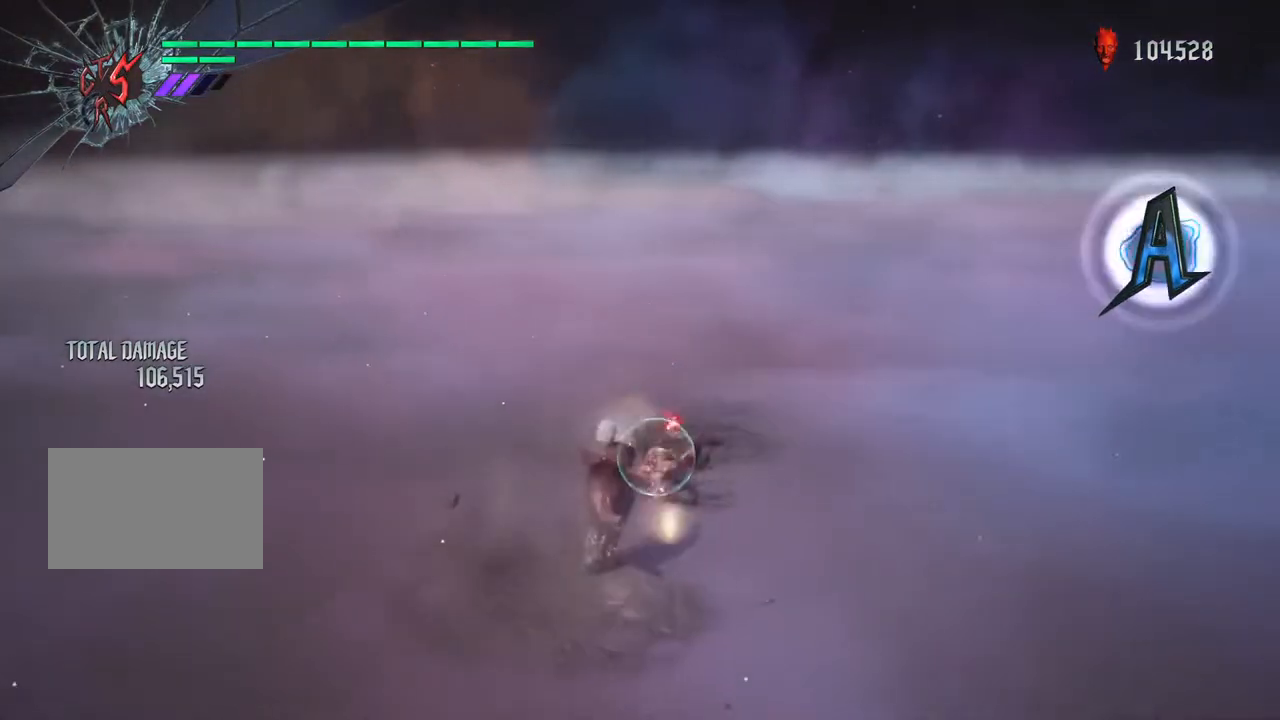
{"dt_ms": 500, "buttons": ["R1"], "left_stick": "down", "right_stick": "center", "events": [[83, "SQUARE", "up"], [150, "SQUARE", "down"], [233, "SQUARE", "up"], [333, "SQUARE", "down"], [417, "left_stick", "down"], [483, "SQUARE", "up"]]}
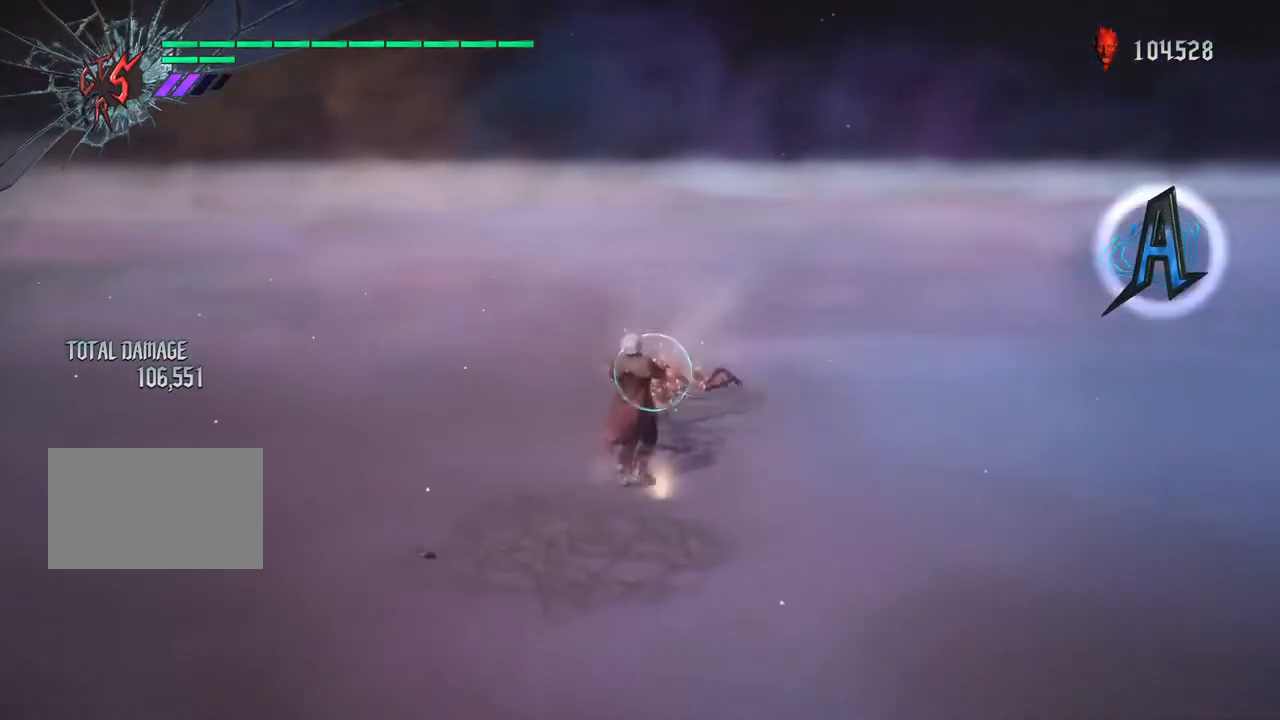
{"dt_ms": 500, "buttons": ["TRIANGLE", "R1"], "left_stick": "down", "right_stick": "center", "events": [[117, "SQUARE", "down"], [167, "SQUARE", "up"], [267, "SQUARE", "down"], [300, "SQUARE", "up"], [333, "TRIANGLE", "down"], [433, "TRIANGLE", "up"], [500, "TRIANGLE", "down"]]}
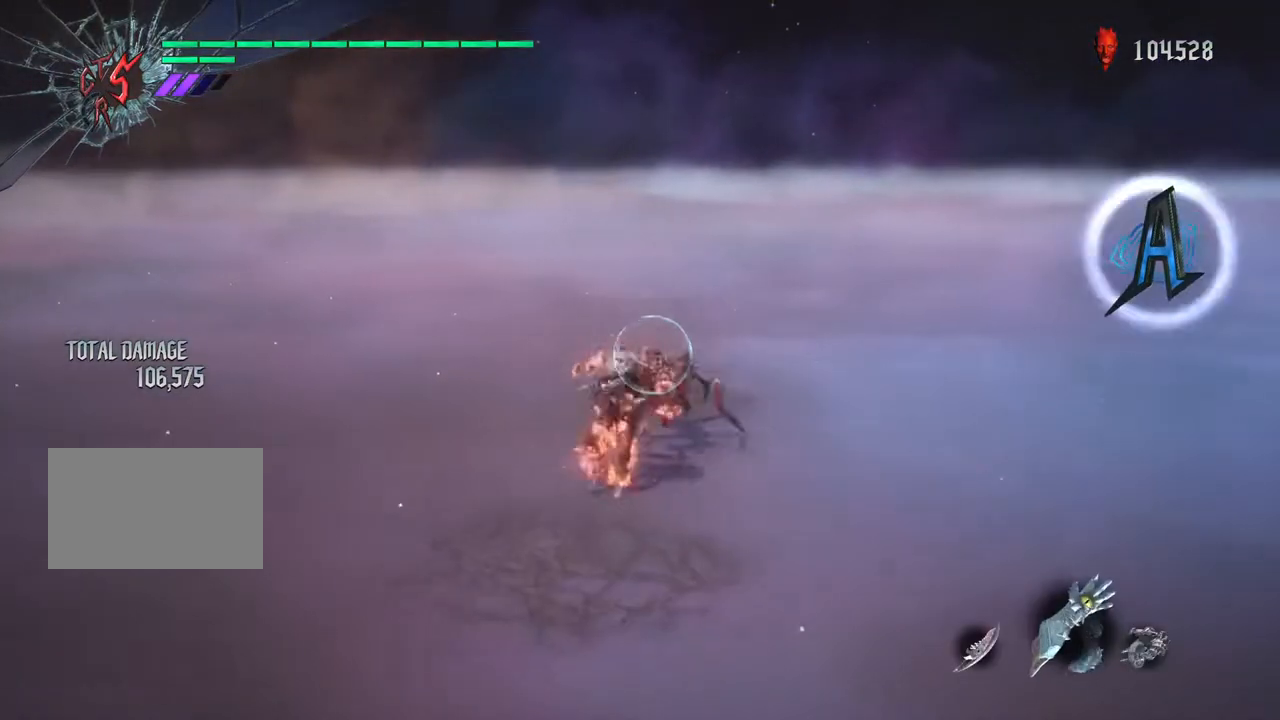
{"dt_ms": 500, "buttons": ["R1"], "left_stick": "down", "right_stick": "center", "events": [[50, "TRIANGLE", "up"], [117, "SQUARE", "down"], [200, "SQUARE", "up"], [267, "TRIANGLE", "down"], [350, "TRIANGLE", "up"], [417, "TRIANGLE", "down"], [500, "TRIANGLE", "up"]]}
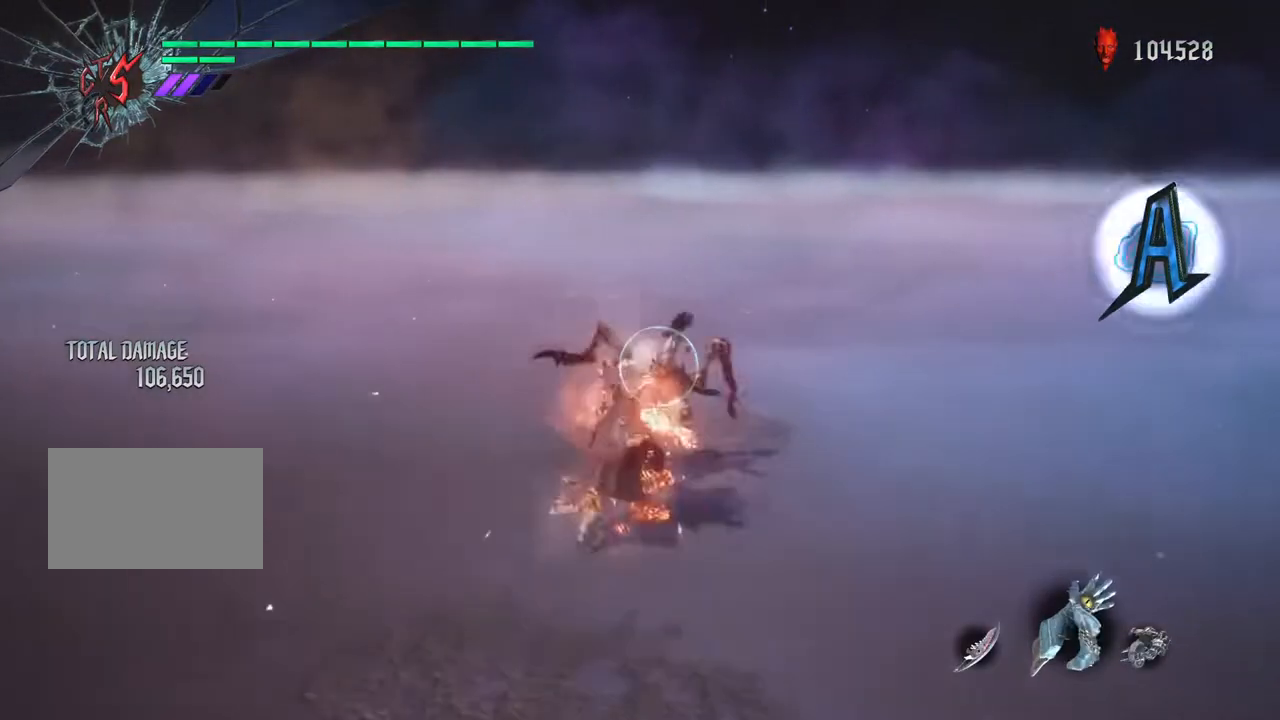
{"dt_ms": 500, "buttons": ["R1"], "left_stick": "up", "right_stick": "center", "events": [[83, "TRIANGLE", "down"], [133, "left_stick", "left"], [150, "TRIANGLE", "up"], [233, "left_stick", "up"], [250, "TRIANGLE", "down"], [317, "TRIANGLE", "up"], [417, "TRIANGLE", "down"], [483, "TRIANGLE", "up"]]}
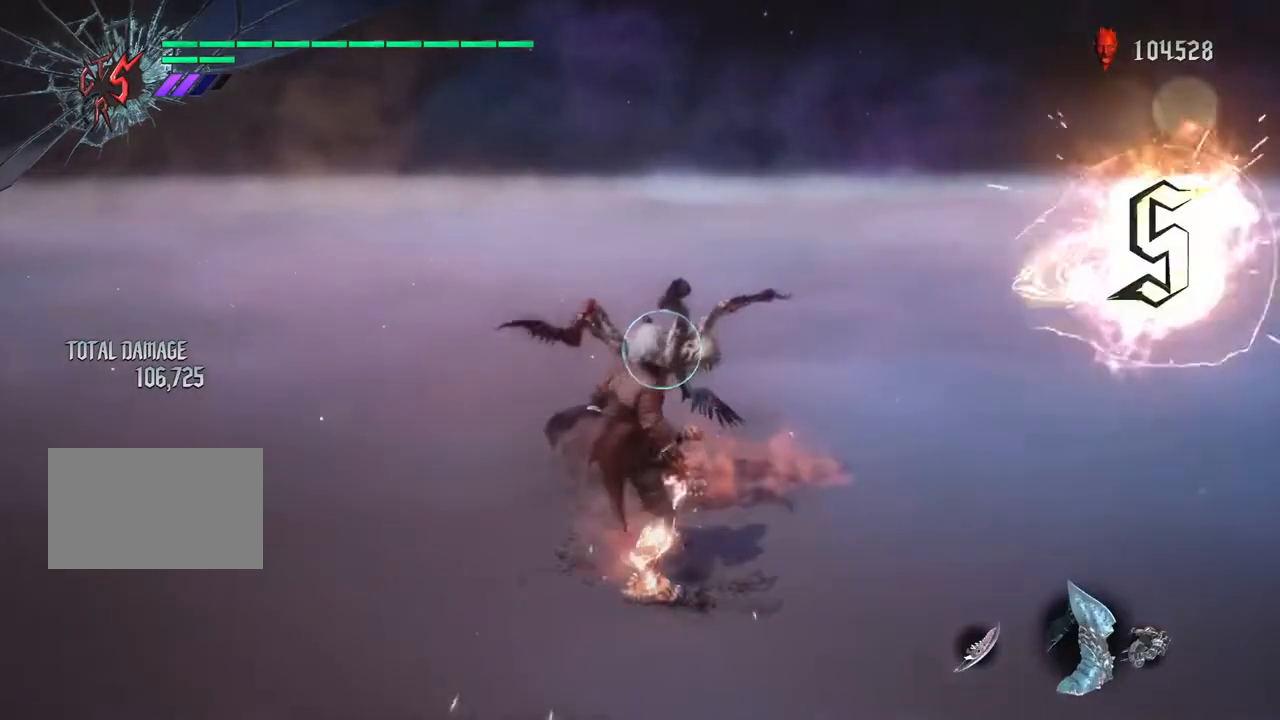
{"dt_ms": 500, "buttons": ["TRIANGLE", "R1"], "left_stick": "up", "right_stick": "center", "events": [[67, "TRIANGLE", "down"], [100, "left_stick", "right"], [150, "TRIANGLE", "up"], [217, "left_stick", "up"], [233, "TRIANGLE", "down"]]}
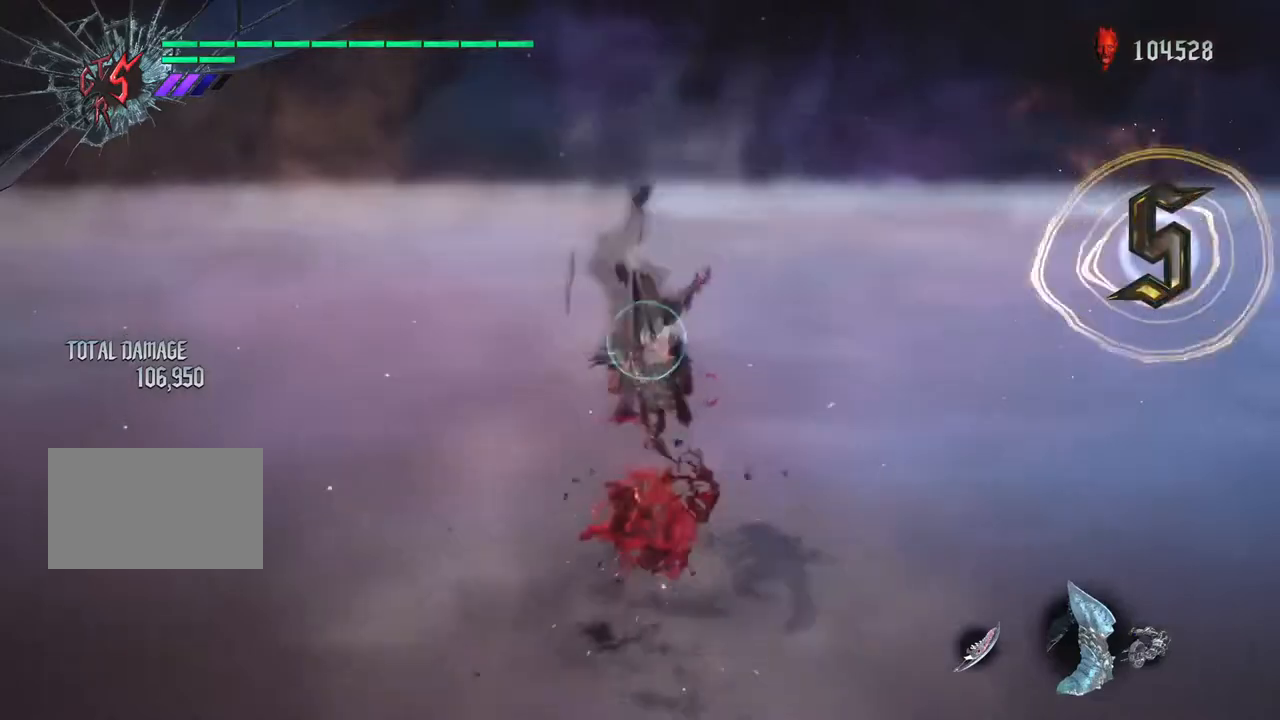
{"dt_ms": 500, "buttons": ["CIRCLE", "R1"], "left_stick": "up", "right_stick": "center", "events": [[17, "TRIANGLE", "up"], [117, "TRIANGLE", "down"], [200, "TRIANGLE", "up"], [233, "R1", "up"], [283, "R1", "down"], [300, "TRIANGLE", "down"], [383, "TRIANGLE", "up"], [450, "CIRCLE", "down"]]}
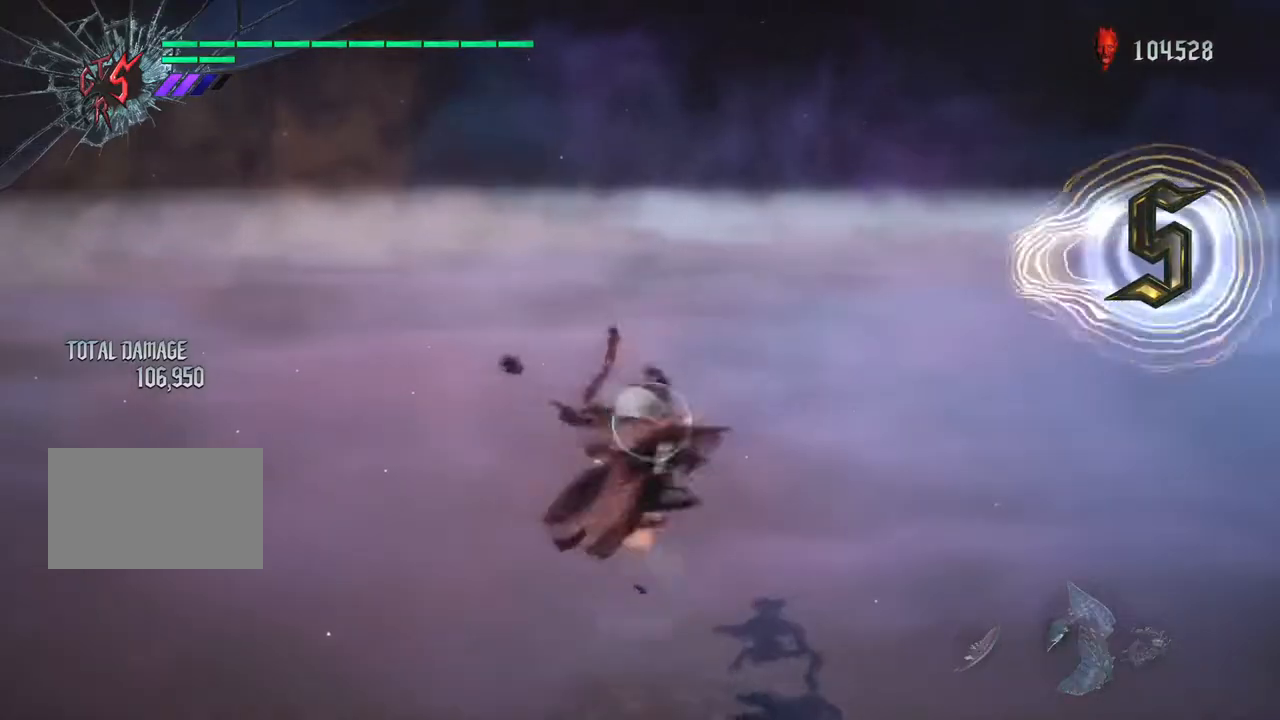
{"dt_ms": 500, "buttons": ["SQUARE", "R1"], "left_stick": "up", "right_stick": "center", "events": [[67, "CIRCLE", "up"], [133, "CIRCLE", "down"], [233, "CIRCLE", "up"], [333, "TRIANGLE", "down"], [417, "TRIANGLE", "up"], [500, "SQUARE", "down"]]}
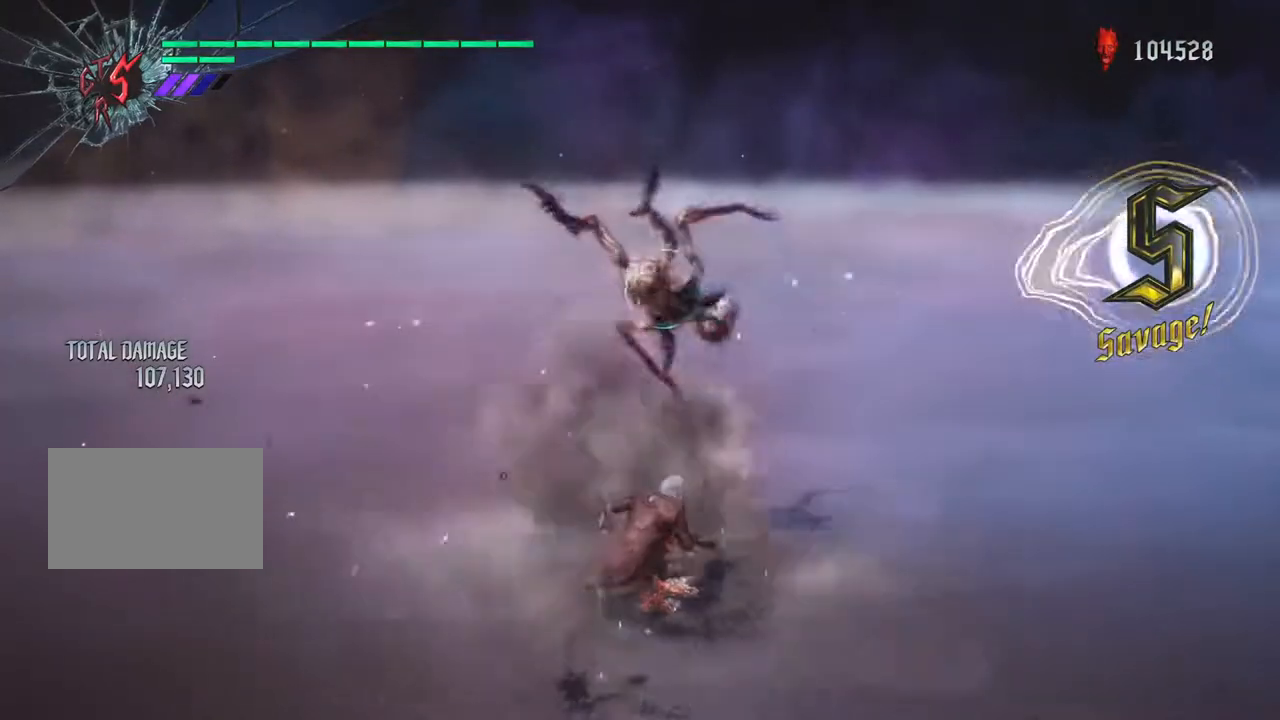
{"dt_ms": 500, "buttons": ["SQUARE", "R1"], "left_stick": "up", "right_stick": "center", "events": [[117, "SQUARE", "up"], [183, "SQUARE", "down"], [417, "SQUARE", "up"], [500, "SQUARE", "down"]]}
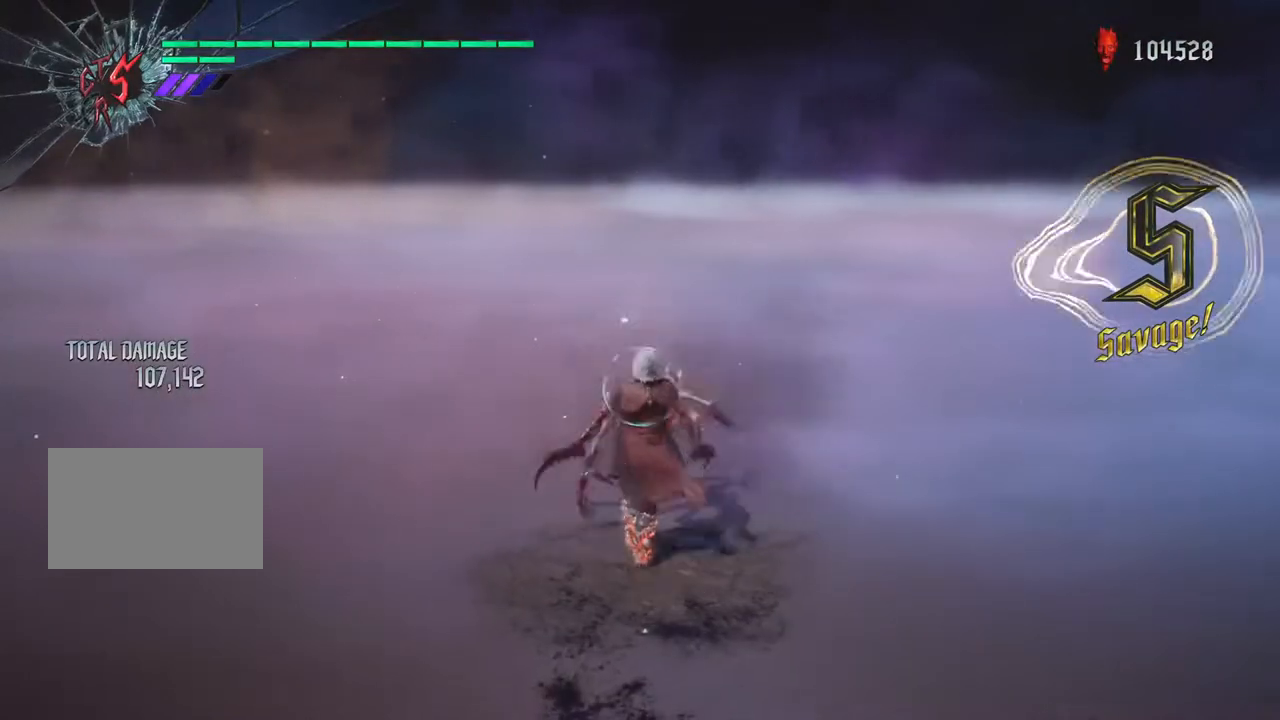
{"dt_ms": 500, "buttons": ["CIRCLE", "R1"], "left_stick": "up", "right_stick": "center", "events": [[83, "SQUARE", "up"], [133, "TRIANGLE", "down"], [250, "TRIANGLE", "up"], [317, "TRIANGLE", "down"], [400, "TRIANGLE", "up"], [467, "CIRCLE", "down"]]}
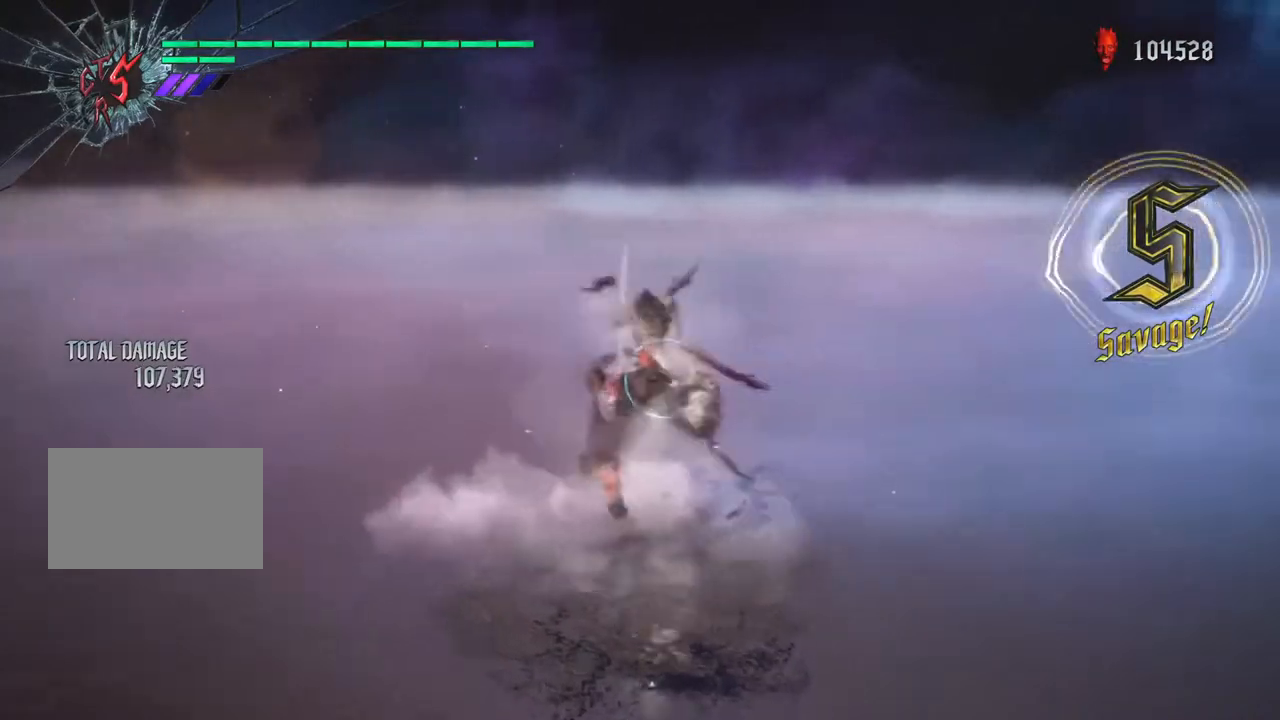
{"dt_ms": 500, "buttons": ["R1"], "left_stick": "up", "right_stick": "center"}
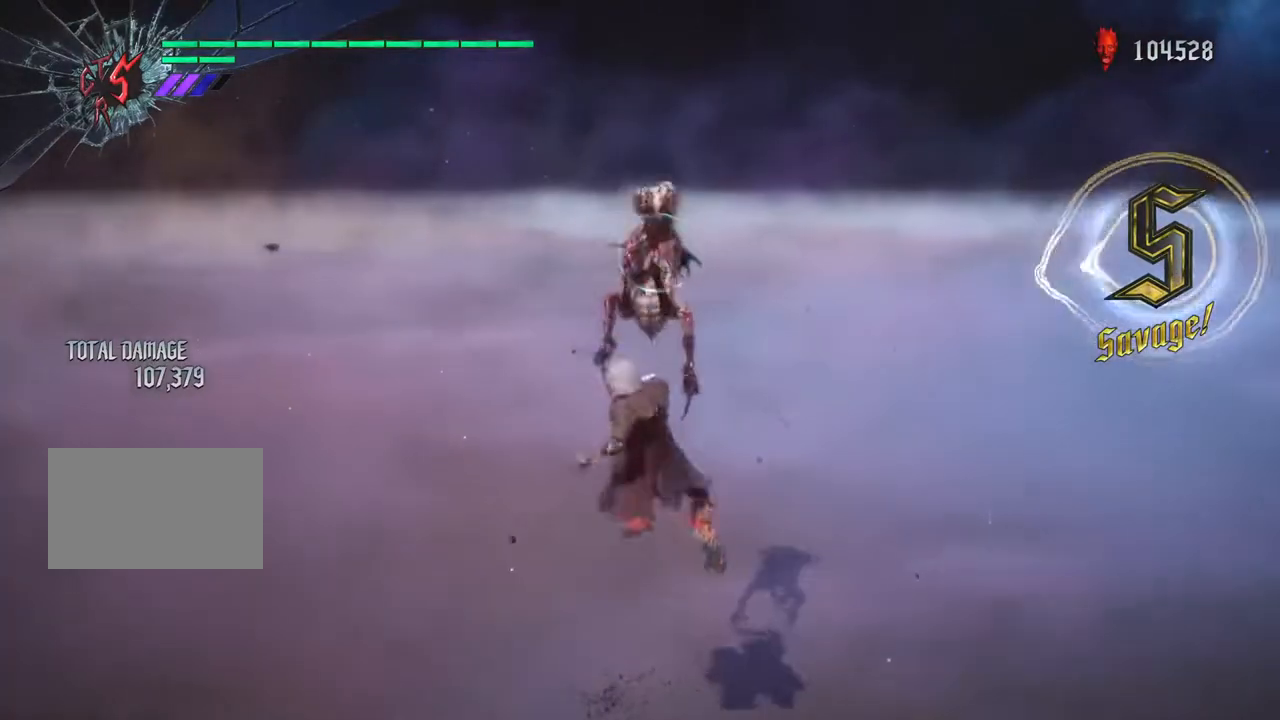
{"dt_ms": 500, "buttons": ["CIRCLE", "R1"], "left_stick": "up", "right_stick": "center", "events": [[17, "CIRCLE", "down"], [317, "CIRCLE", "up"], [417, "CIRCLE", "down"]]}
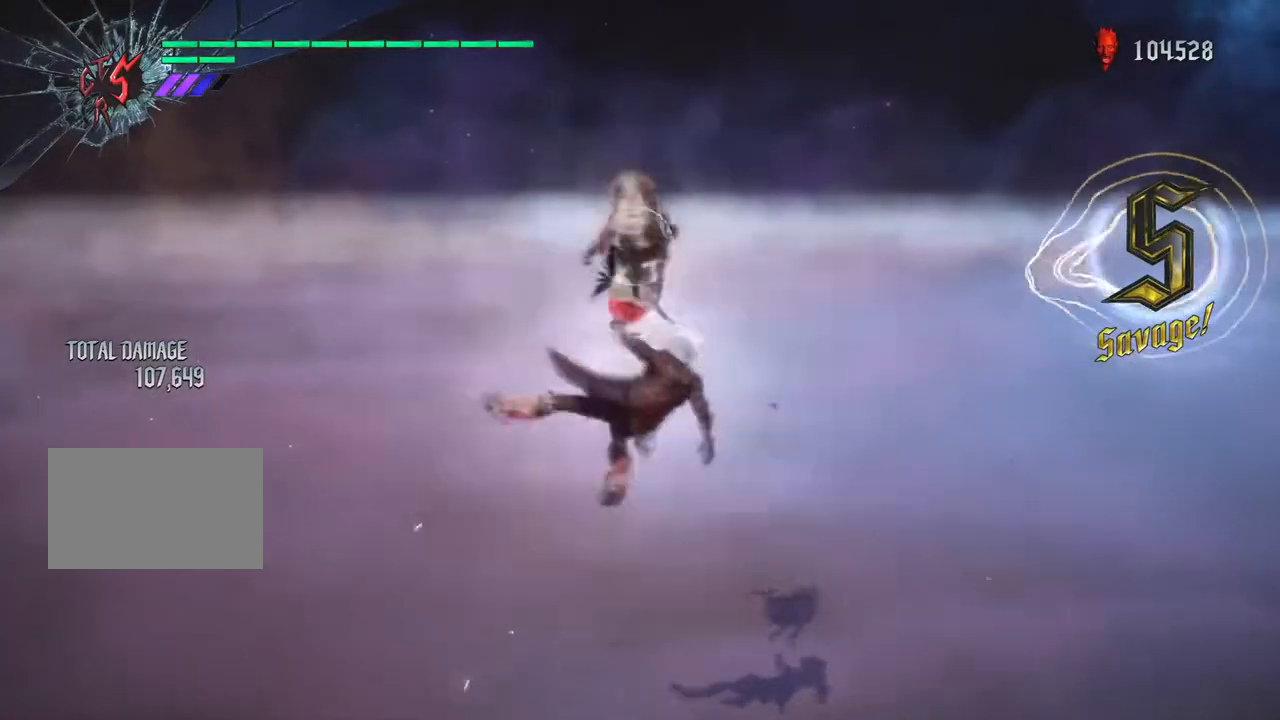
{"dt_ms": 500, "buttons": ["TRIANGLE", "R1"], "left_stick": "up", "right_stick": "center", "events": [[17, "CIRCLE", "up"], [117, "TRIANGLE", "down"], [200, "TRIANGLE", "up"], [283, "TRIANGLE", "down"], [367, "TRIANGLE", "up"], [450, "TRIANGLE", "down"]]}
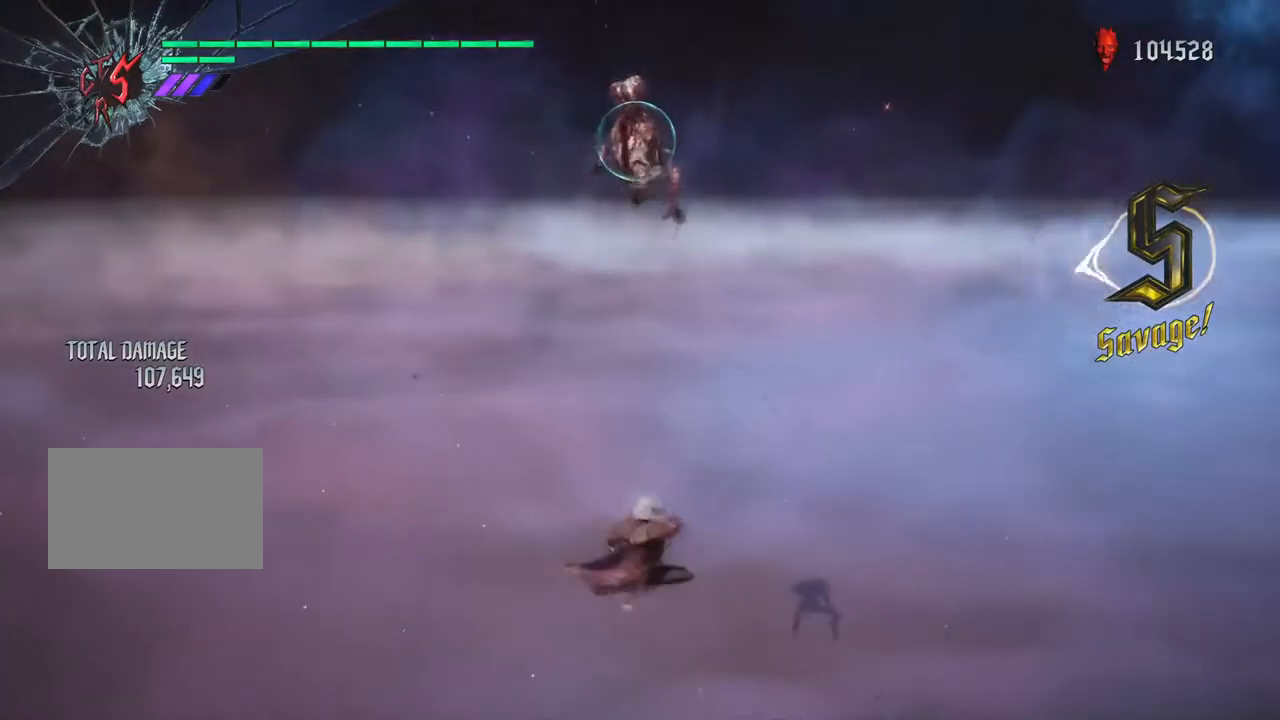
{"dt_ms": 500, "buttons": ["SQUARE", "R1"], "left_stick": "up", "right_stick": "center", "events": [[33, "TRIANGLE", "up"], [183, "SQUARE", "down"], [317, "SQUARE", "up"], [417, "SQUARE", "down"]]}
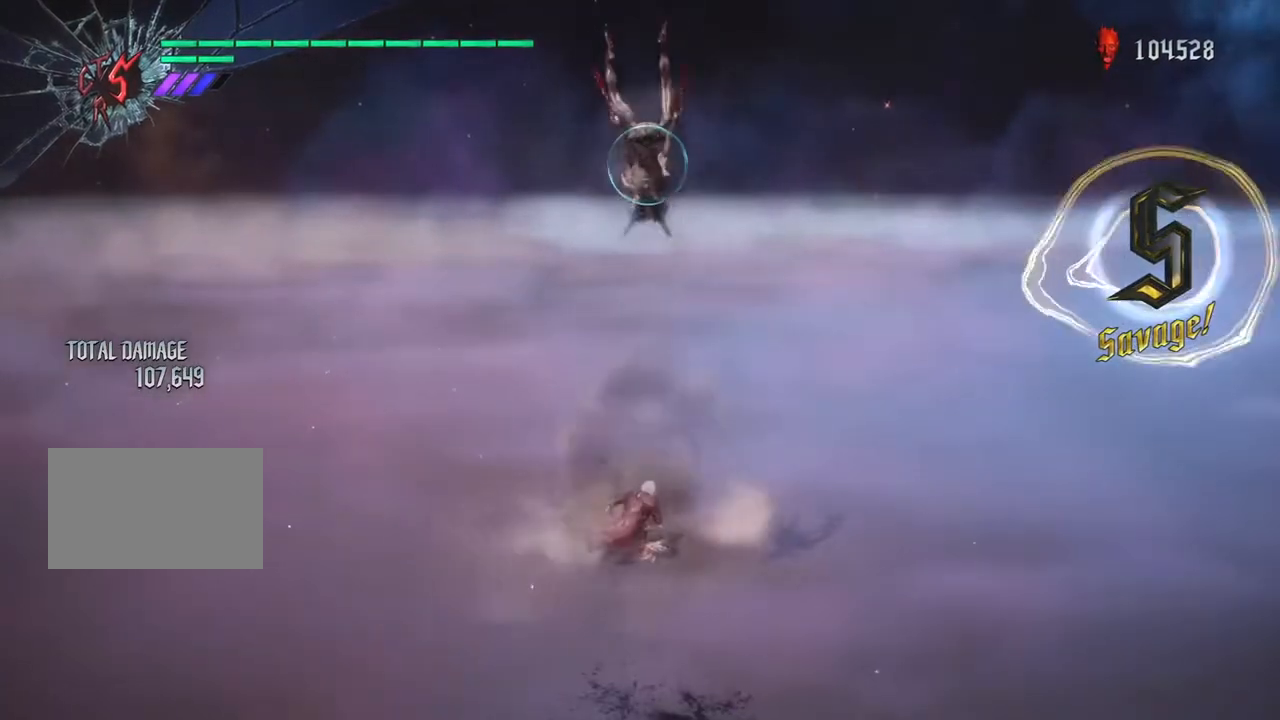
{"dt_ms": 500, "buttons": ["SQUARE", "R1"], "left_stick": "up", "right_stick": "center", "events": [[17, "SQUARE", "up"], [267, "CIRCLE", "down"], [367, "CIRCLE", "up"], [467, "SQUARE", "down"]]}
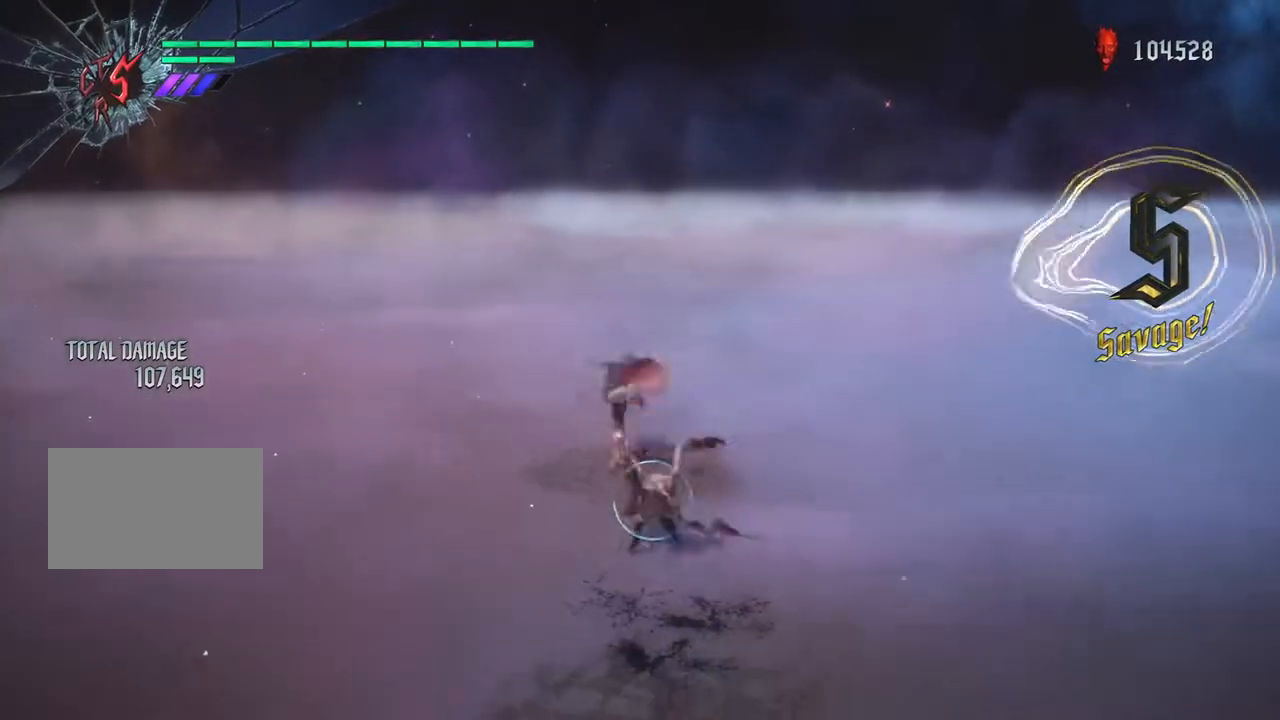
{"dt_ms": 500, "buttons": ["SQUARE", "R1"], "left_stick": "down", "right_stick": "center", "events": [[17, "SQUARE", "up"], [100, "SQUARE", "down"], [200, "SQUARE", "up"], [250, "left_stick", "right"], [317, "left_stick", "down"], [333, "TRIANGLE", "down"], [383, "TRIANGLE", "up"], [467, "SQUARE", "down"]]}
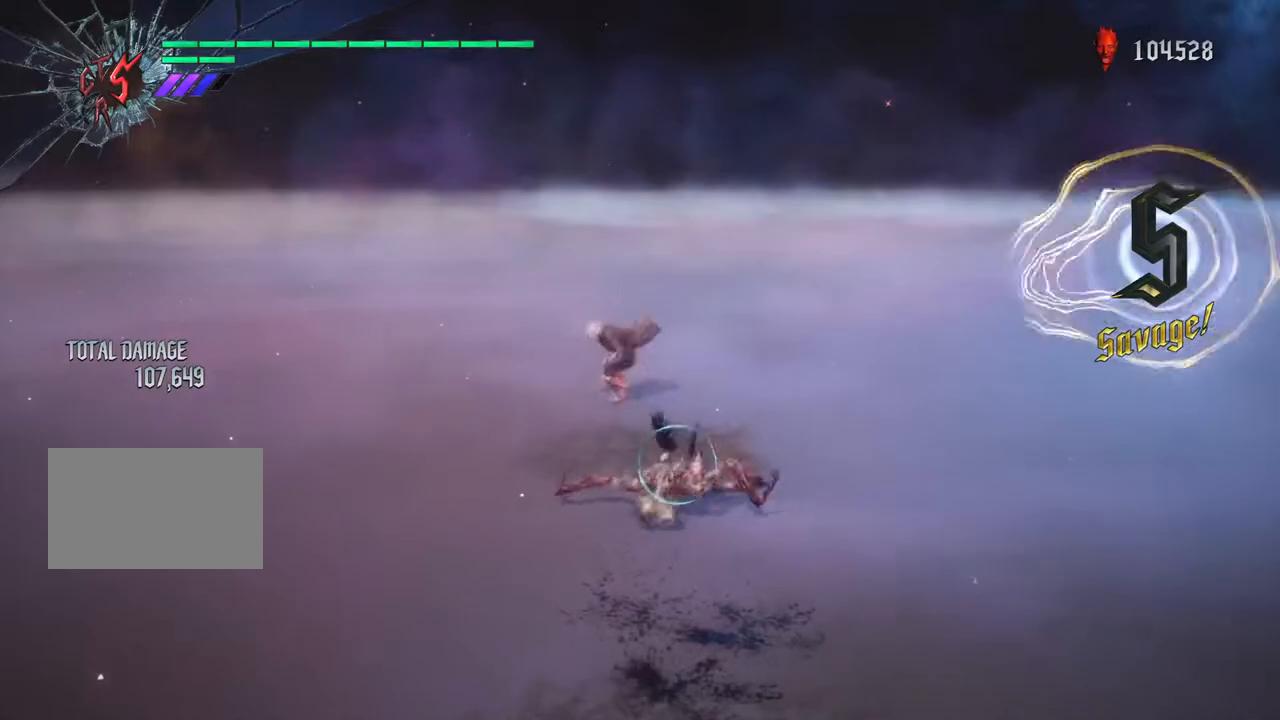
{"dt_ms": 500, "buttons": ["R1"], "left_stick": "down", "right_stick": "center", "events": [[100, "SQUARE", "up"], [167, "SQUARE", "down"], [267, "SQUARE", "up"], [333, "SQUARE", "down"], [433, "SQUARE", "up"]]}
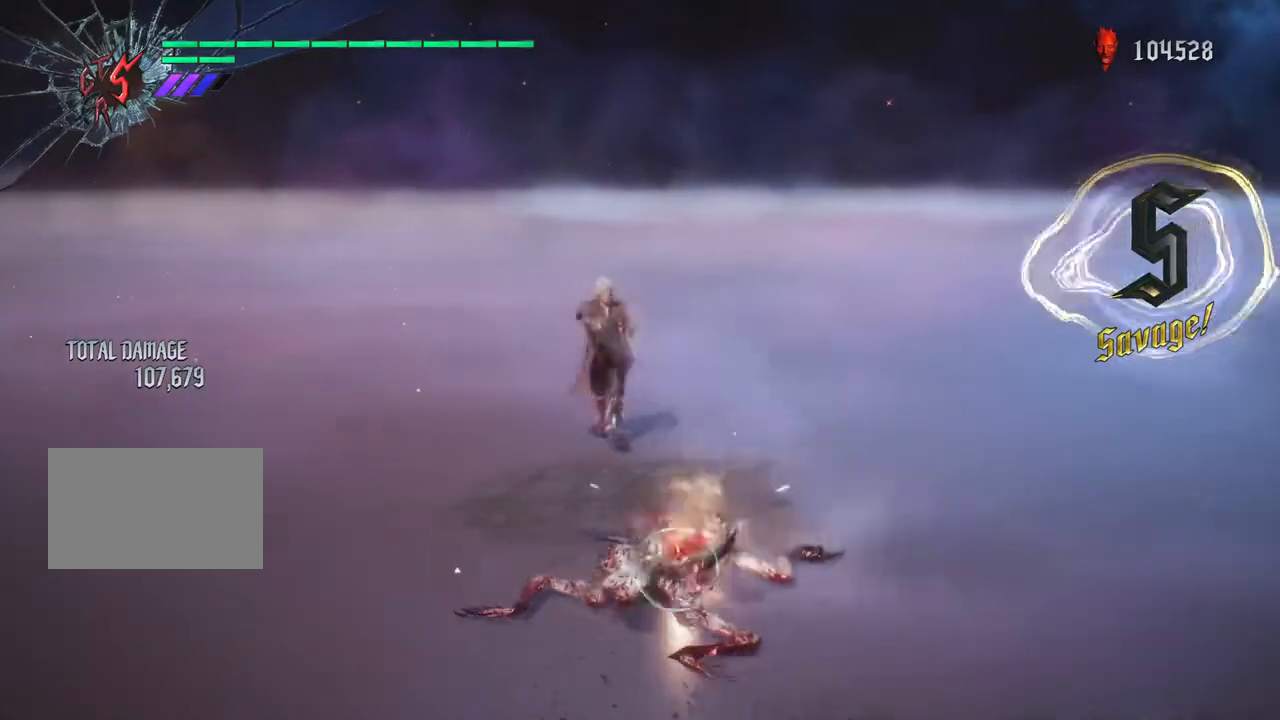
{"dt_ms": 500, "buttons": ["R1"], "left_stick": "down", "right_stick": "center", "events": [[17, "TRIANGLE", "down"], [100, "TRIANGLE", "up"], [183, "TRIANGLE", "down"], [267, "TRIANGLE", "up"], [367, "TRIANGLE", "down"], [433, "TRIANGLE", "up"]]}
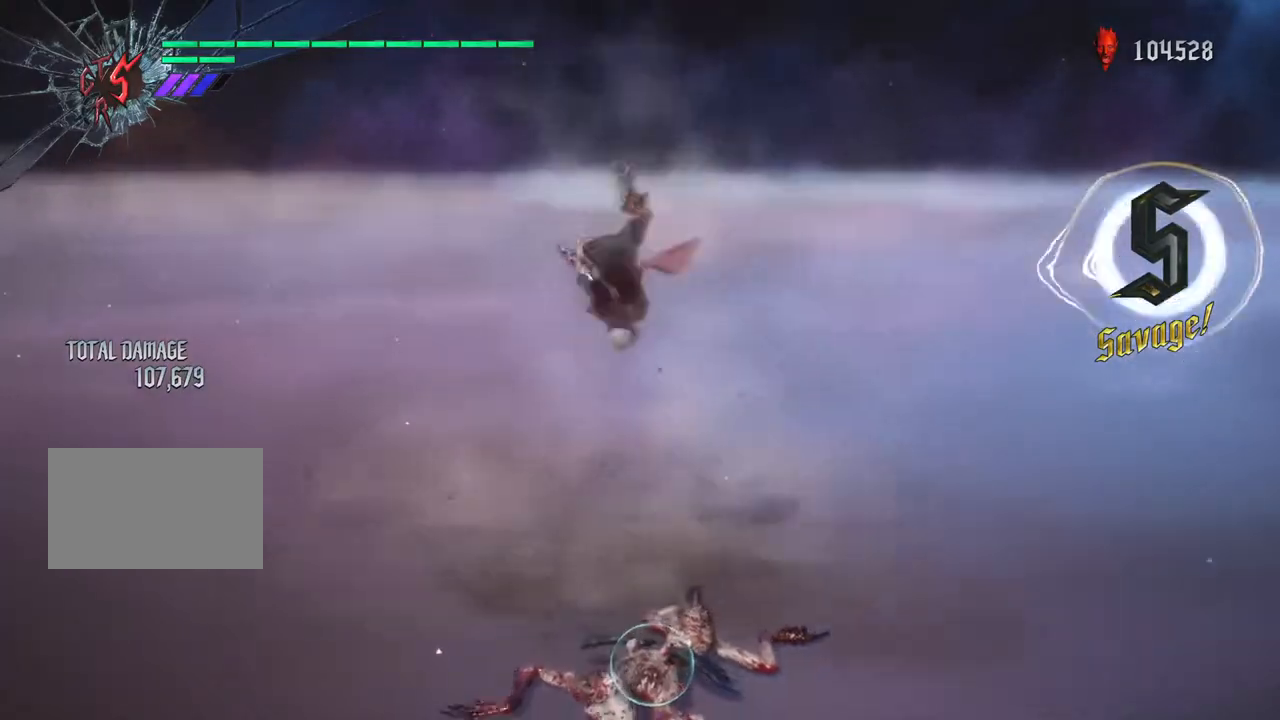
{"dt_ms": 500, "buttons": ["CIRCLE", "R1"], "left_stick": "down", "right_stick": "center", "events": [[33, "TRIANGLE", "down"], [117, "TRIANGLE", "up"], [217, "CIRCLE", "down"], [300, "CIRCLE", "up"], [467, "CIRCLE", "down"]]}
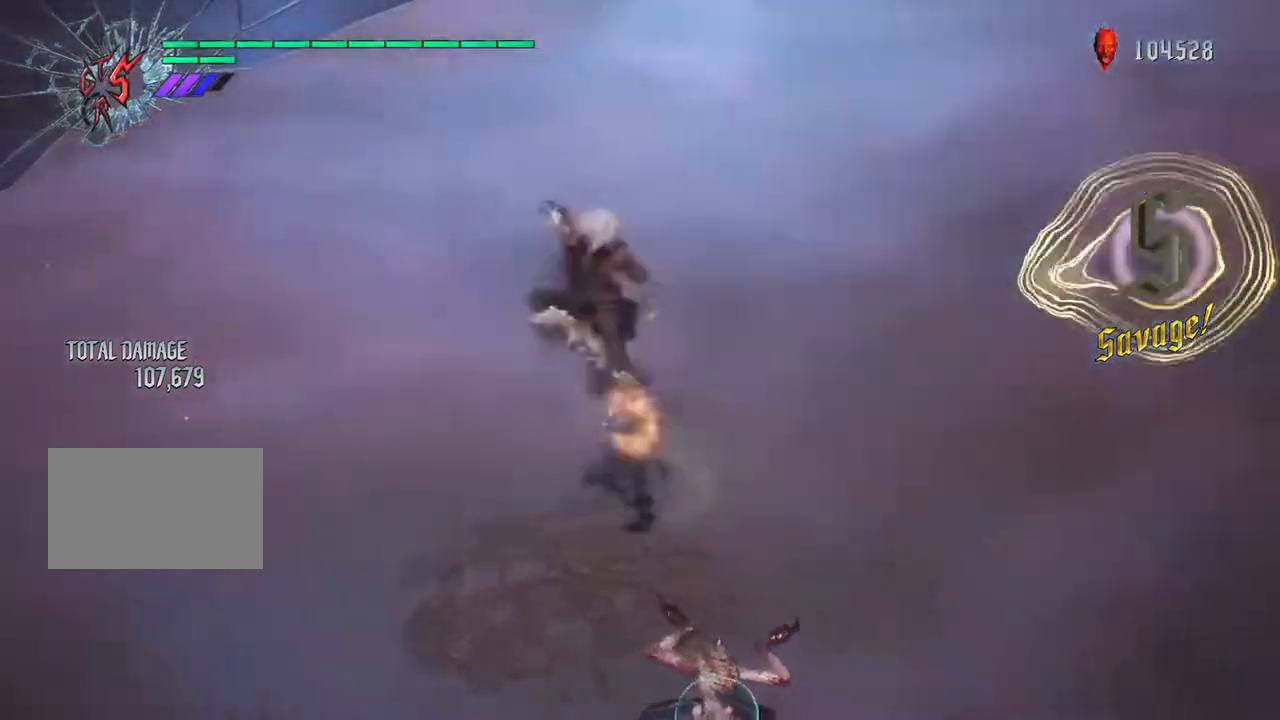
{"dt_ms": 500, "buttons": ["R1"], "left_stick": "right", "right_stick": "center", "events": [[67, "CIRCLE", "up"], [183, "CIRCLE", "down"], [267, "CIRCLE", "up"], [350, "TRIANGLE", "down"], [433, "left_stick", "right"], [450, "TRIANGLE", "up"]]}